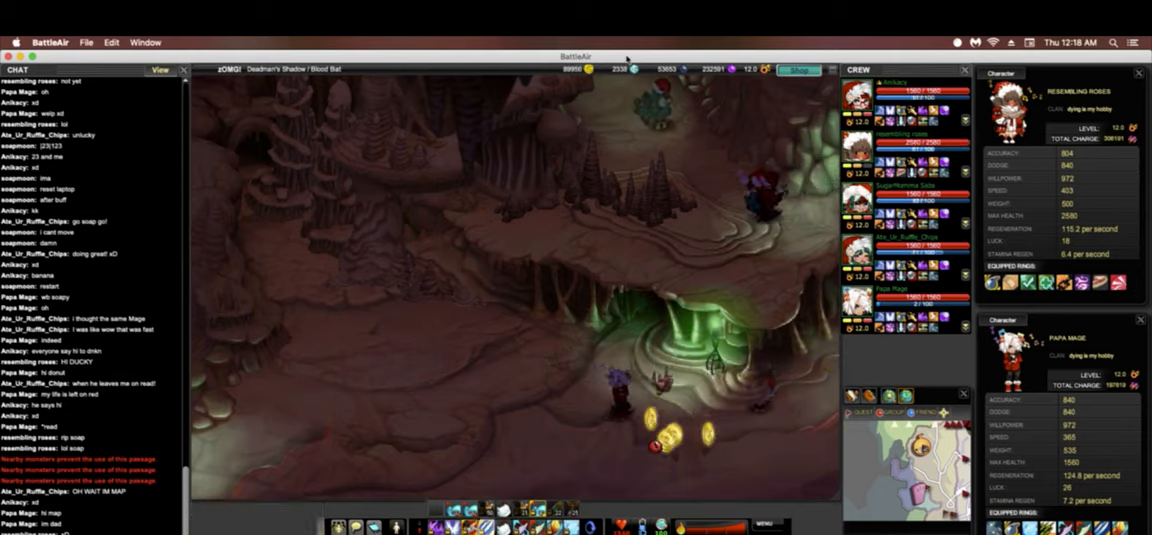
Gameplay with keyboard; each line is a JSON object with the keys held at the frame after it. "events" lists presses ("down") and releases ("up") of ".", "/", "0", "1", "2", "3", "4", "5", "6", "7", "8", "9", "a", "alt_l", "alt_r", "b", "backslash", "backspace", "c", "caps_lock", "comma", "ctrl_l", "ctrl_r", "d", "down", "e", "equals", "escape", "f", "f1", "f10", "f11", "f12", "f2", "f3", "f4", "f5", "f6", "f7", "f8", "f9", "g", "h", "i", "j", "k", "l", "lbracket", "left", "m", "minus", "n", "o", "p", "q", "quote", "r", "rbracket", "return", "right", "s", "semicolon", "shift_l", "shift_r", "space", "super", "t", "tab", "tilde", "u", "up", "v", "w", "x", "y" and "z" between this image and that frame as [ms after this image, input, new state], when the widget could be followed in between. No other keys are recorded. Mouse input is not recorded.
{"keys": ["a", "w"], "events": [[128, "w", "down"]]}
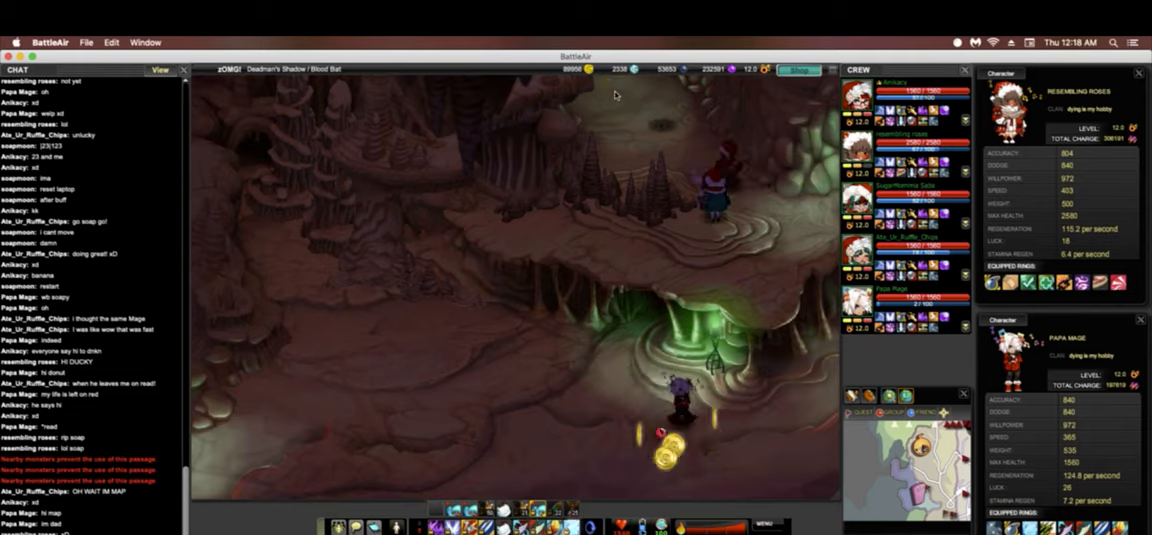
{"keys": ["w"], "events": [[470, "a", "up"]]}
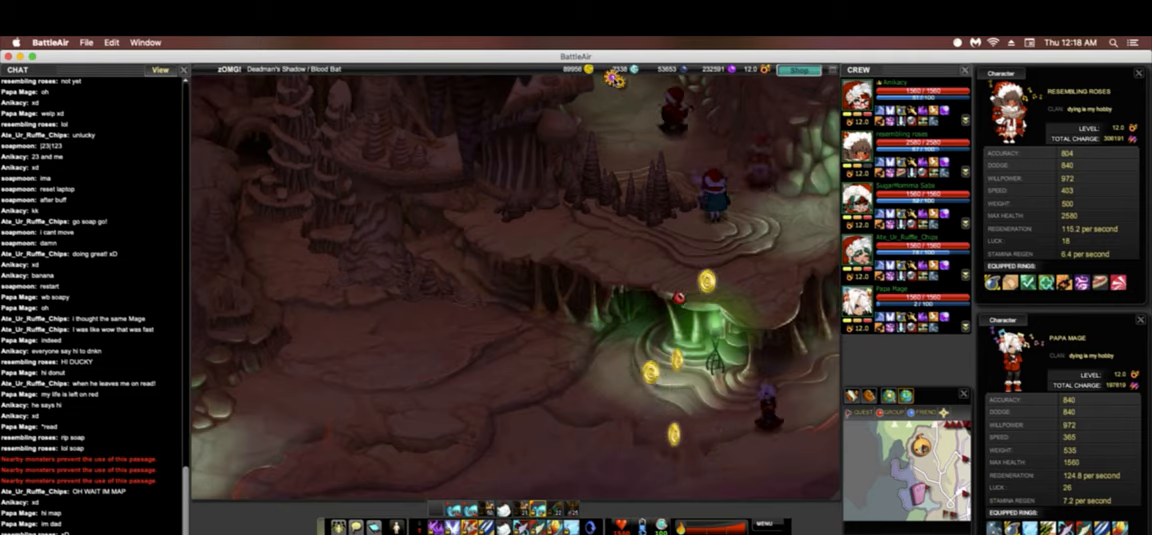
{"keys": [], "events": [[448, "w", "up"]]}
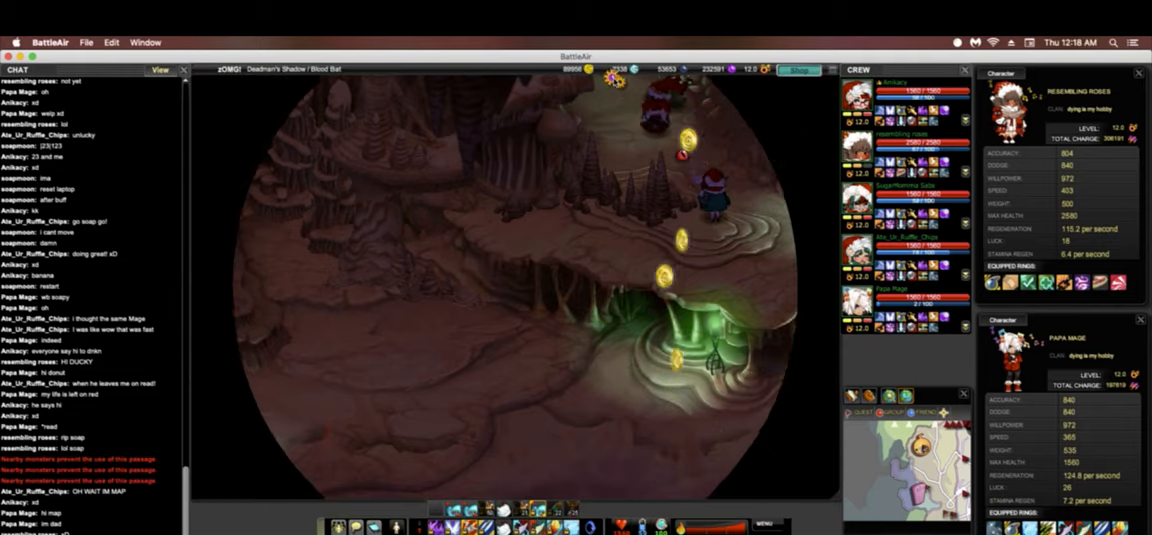
{"keys": [], "events": [[256, "space", "down"], [449, "space", "up"]]}
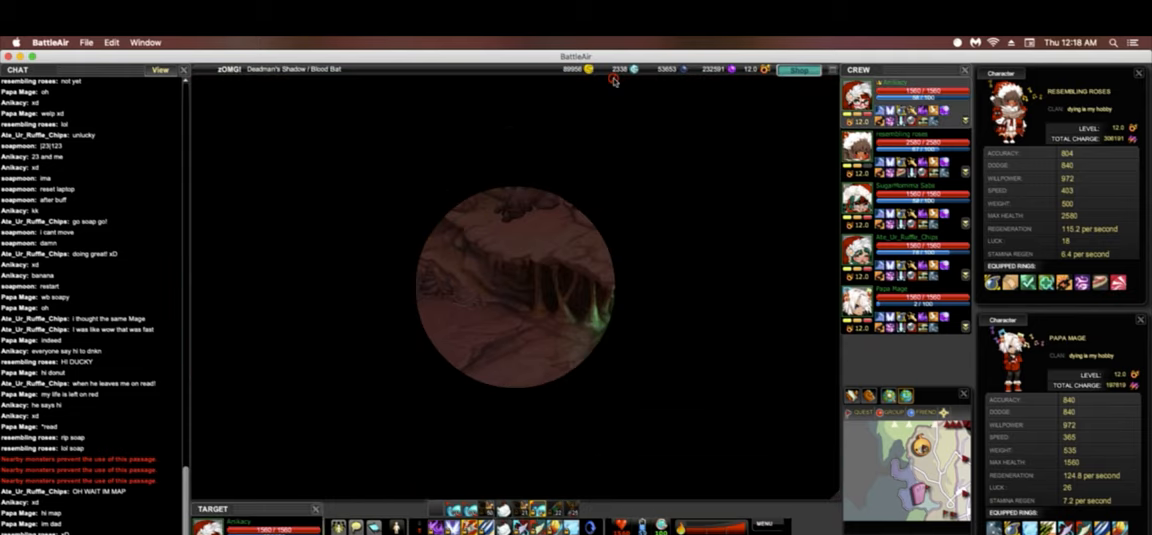
{"keys": [], "events": [[43, "tilde", "down"], [214, "tilde", "up"]]}
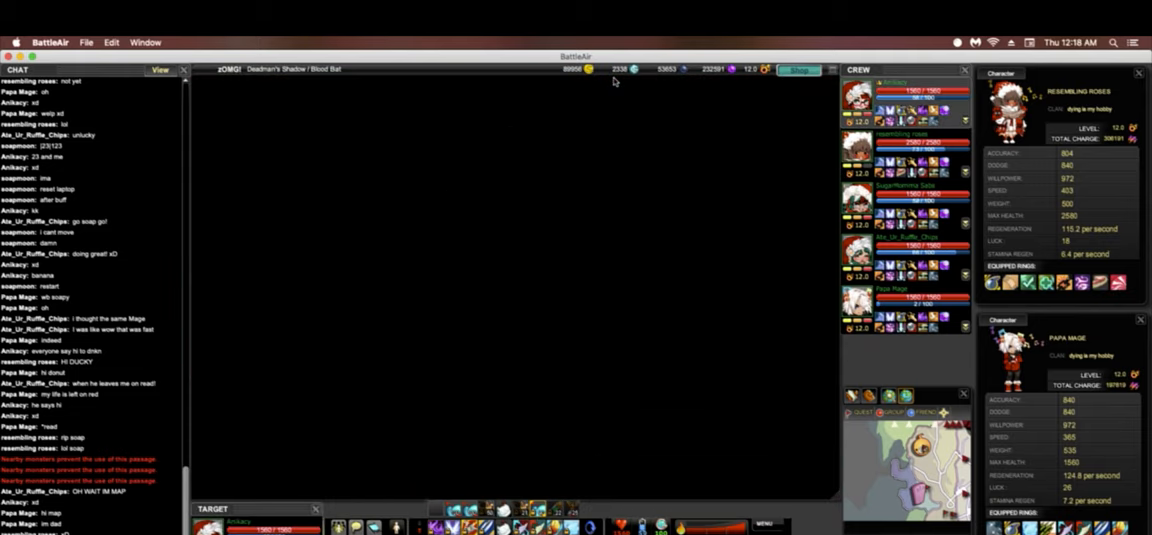
{"keys": ["tilde"], "events": [[299, "space", "down"], [363, "space", "up"], [427, "tilde", "down"]]}
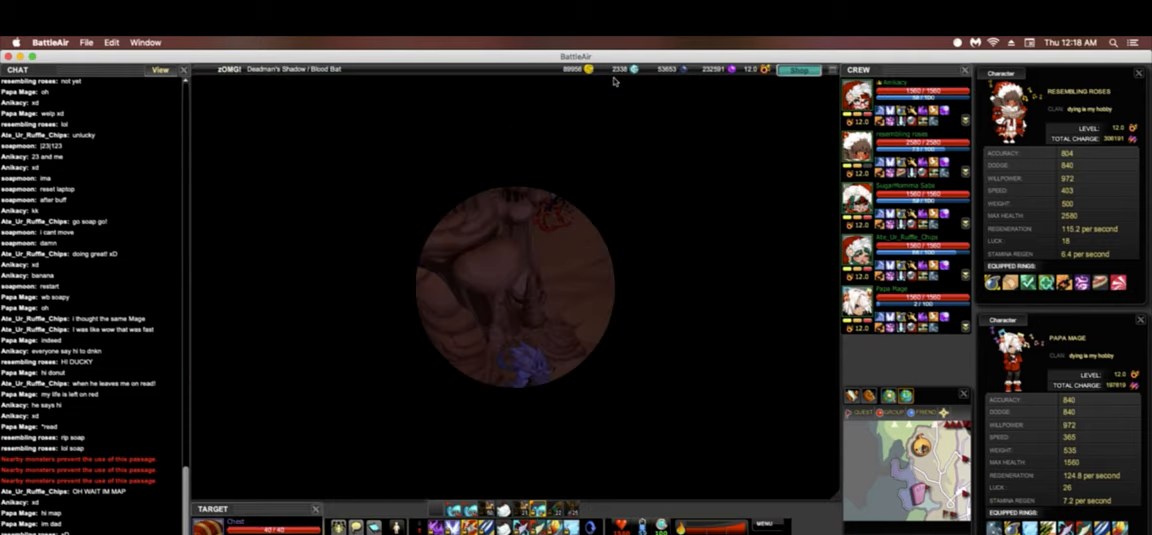
{"keys": [], "events": [[64, "tilde", "up"], [427, "g", "down"], [491, "g", "up"]]}
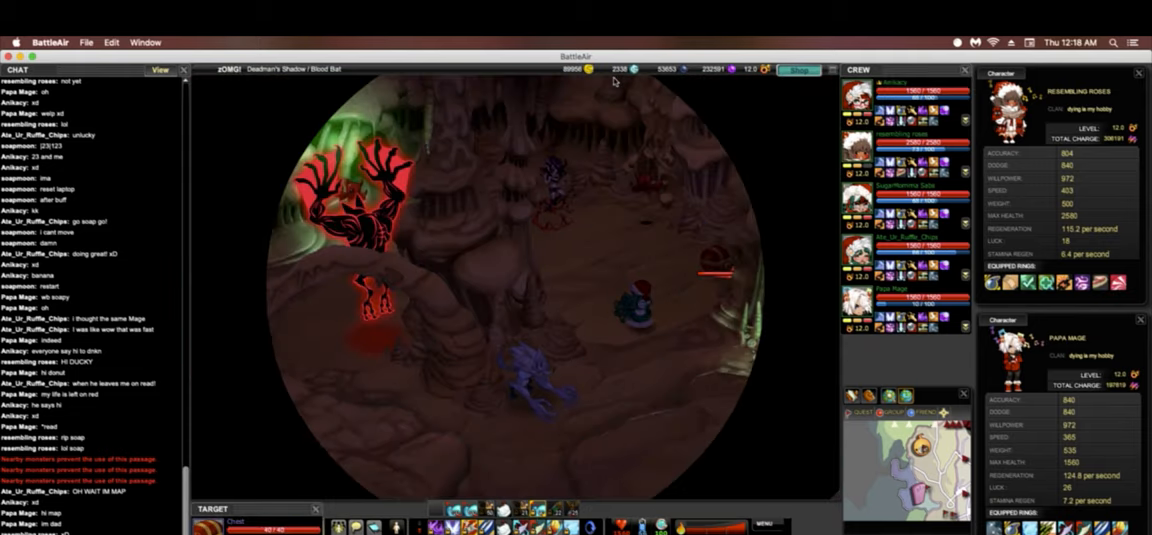
{"keys": ["g"], "events": [[256, "g", "down"]]}
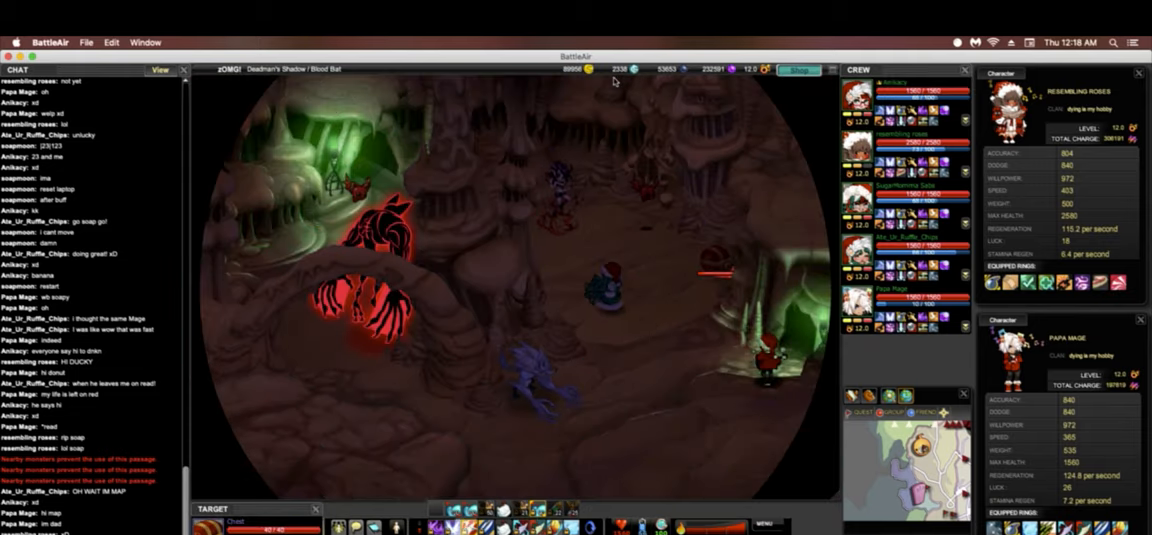
{"keys": ["left"], "events": [[64, "g", "up"], [278, "g", "down"], [342, "g", "up"], [491, "left", "down"]]}
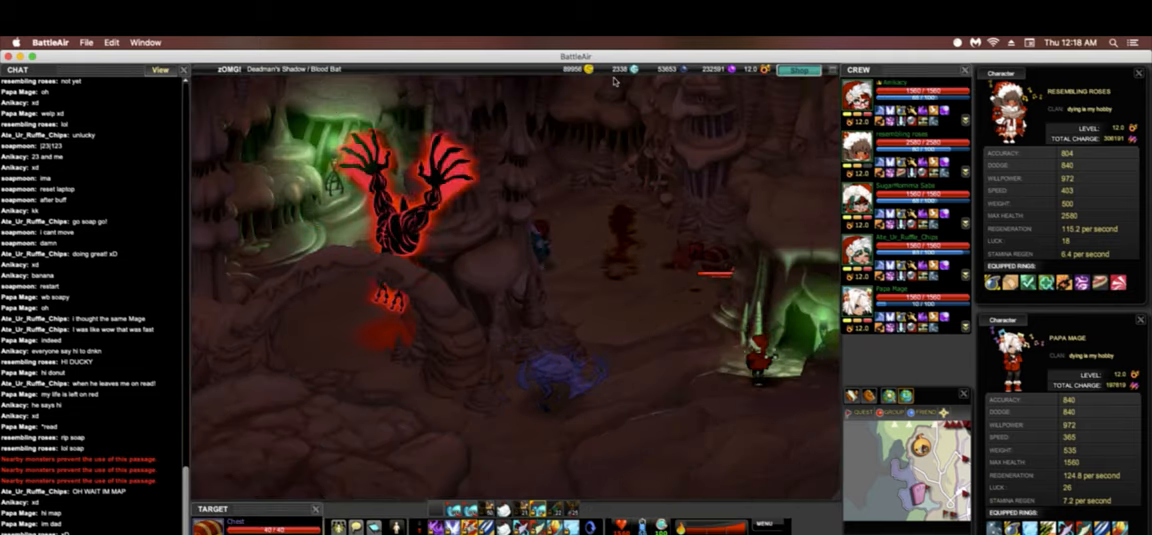
{"keys": ["left", "up"], "events": [[492, "up", "down"]]}
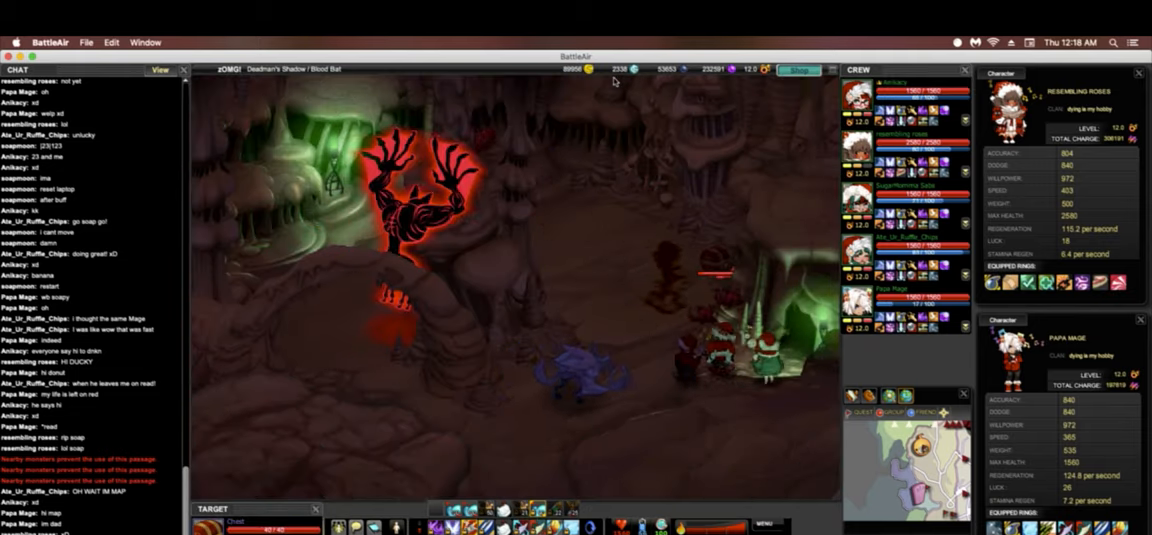
{"keys": ["left", "up"], "events": []}
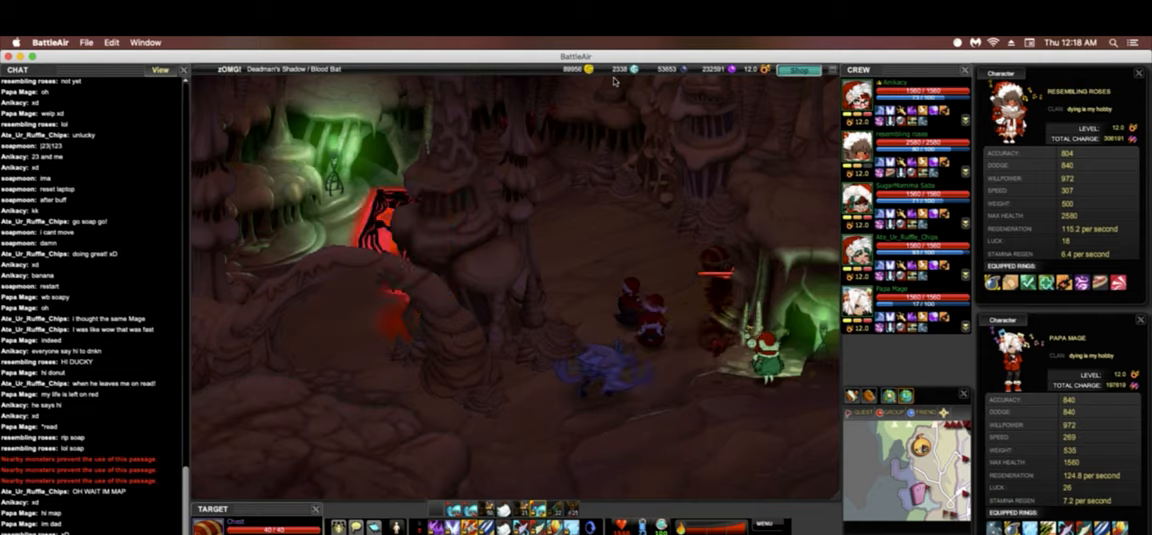
{"keys": ["left"], "events": [[363, "up", "up"]]}
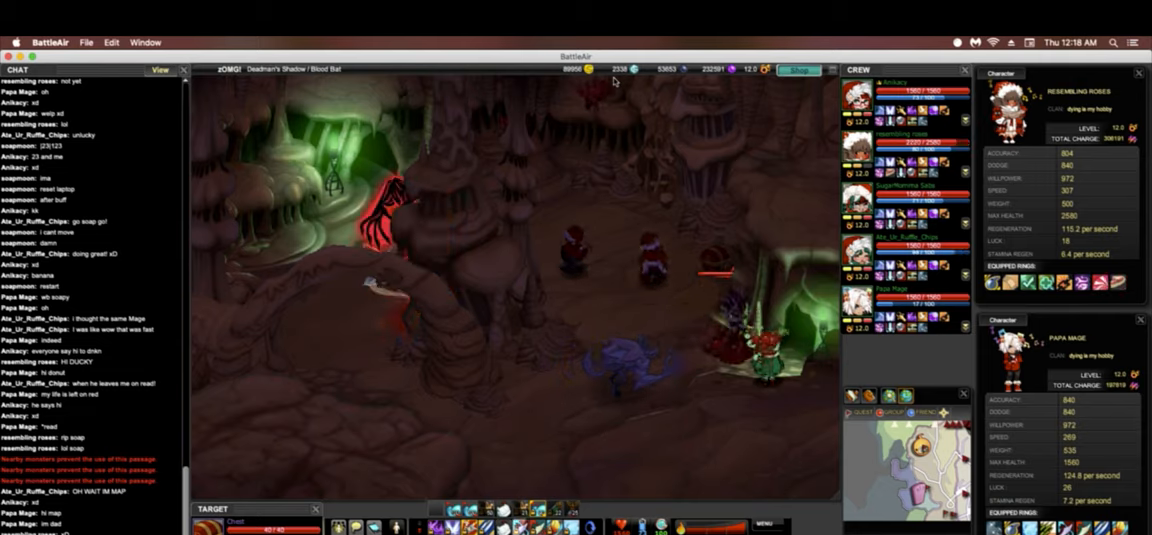
{"keys": ["left"], "events": []}
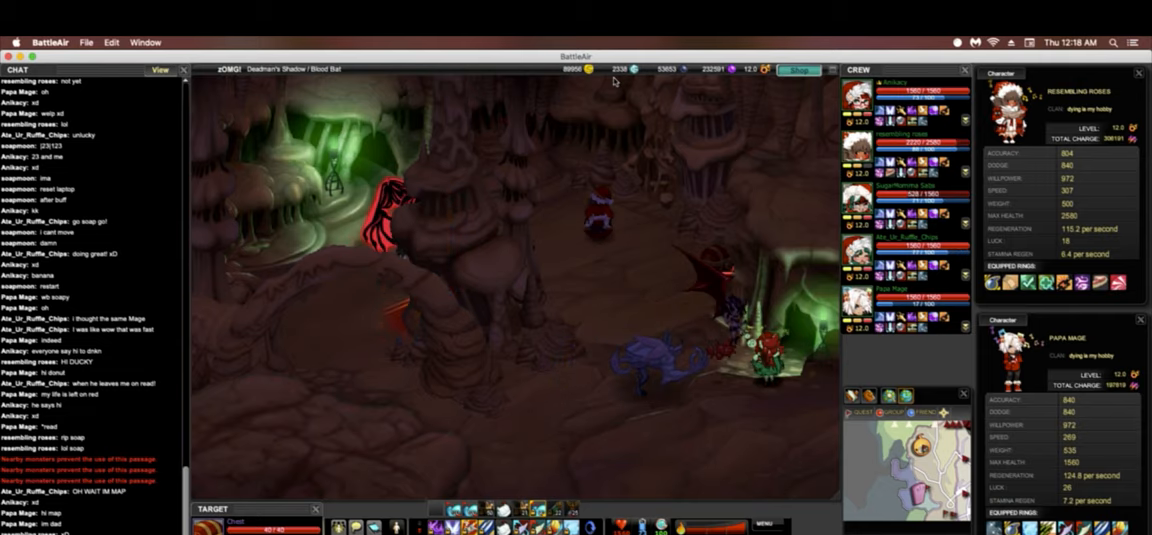
{"keys": ["down", "left"], "events": [[491, "down", "down"]]}
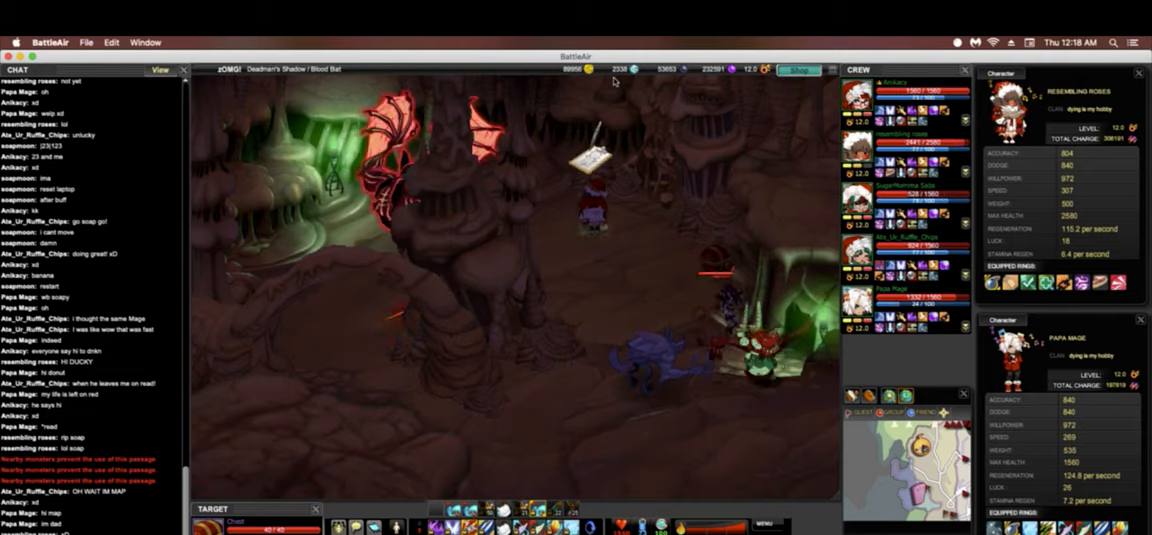
{"keys": ["down", "left"], "events": [[299, "space", "down"], [470, "space", "up"]]}
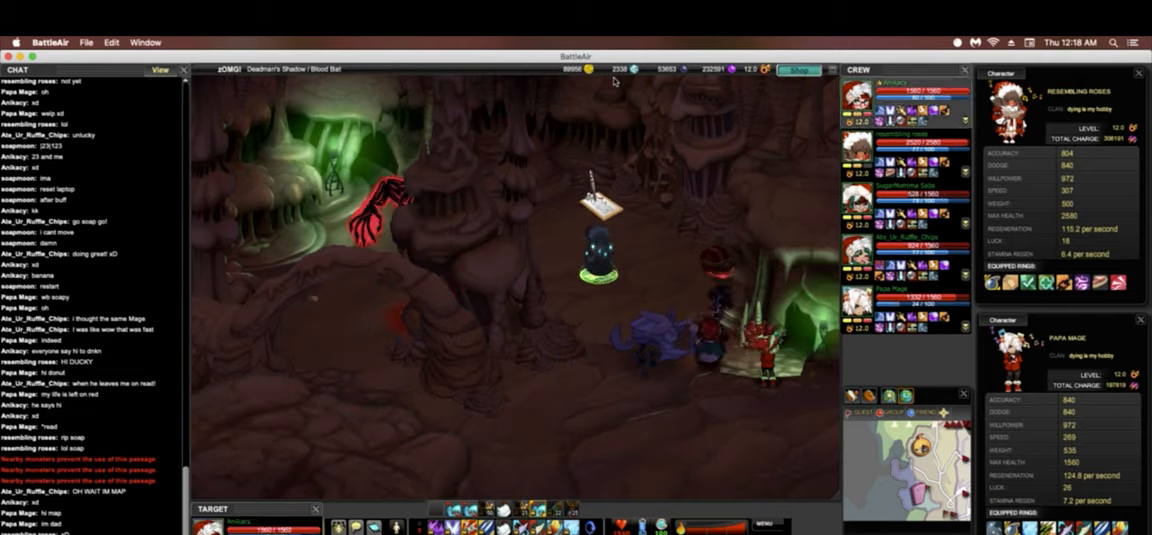
{"keys": [], "events": [[128, "down", "up"], [128, "left", "up"], [128, "tilde", "down"], [256, "3", "down"], [256, "4", "down"], [256, "tilde", "up"], [384, "3", "up"], [384, "4", "up"]]}
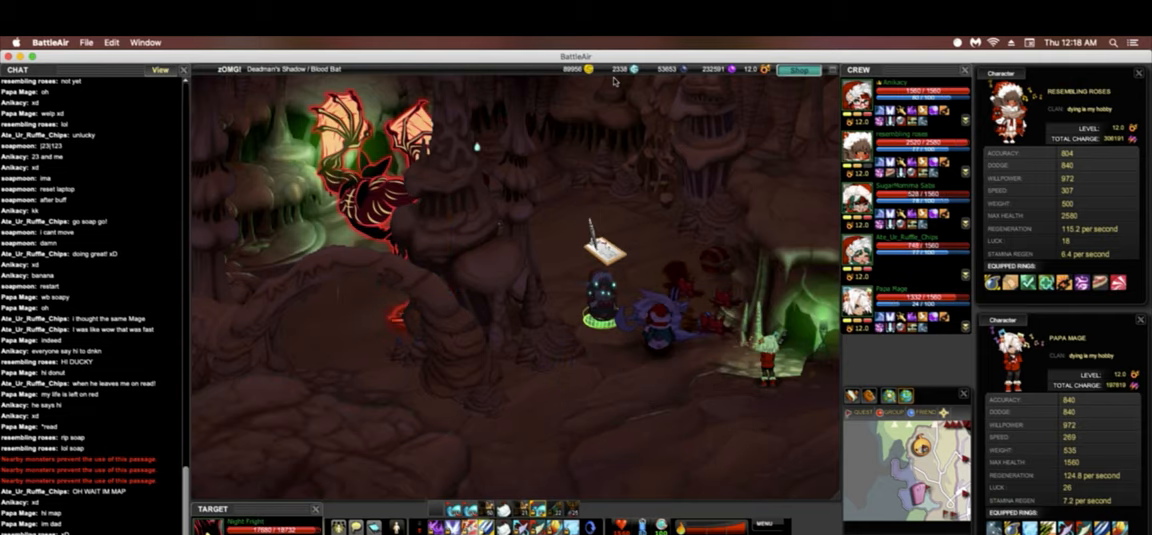
{"keys": [], "events": [[192, "6", "down"], [363, "6", "up"], [363, "7", "down"], [513, "7", "up"]]}
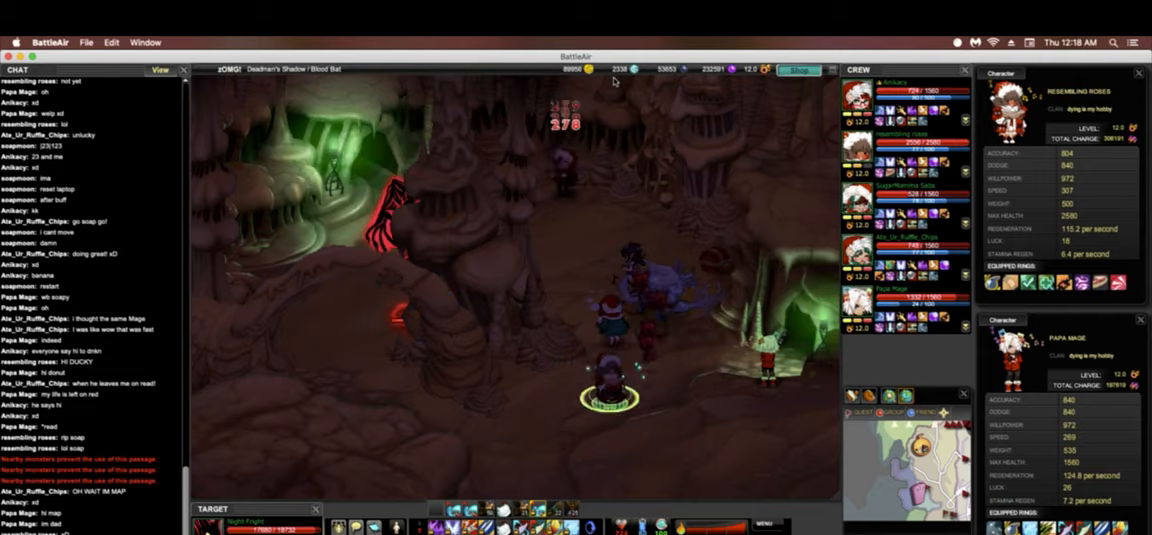
{"keys": ["3"], "events": [[85, "3", "down"], [213, "3", "up"], [213, "4", "down"], [427, "3", "down"], [427, "4", "up"]]}
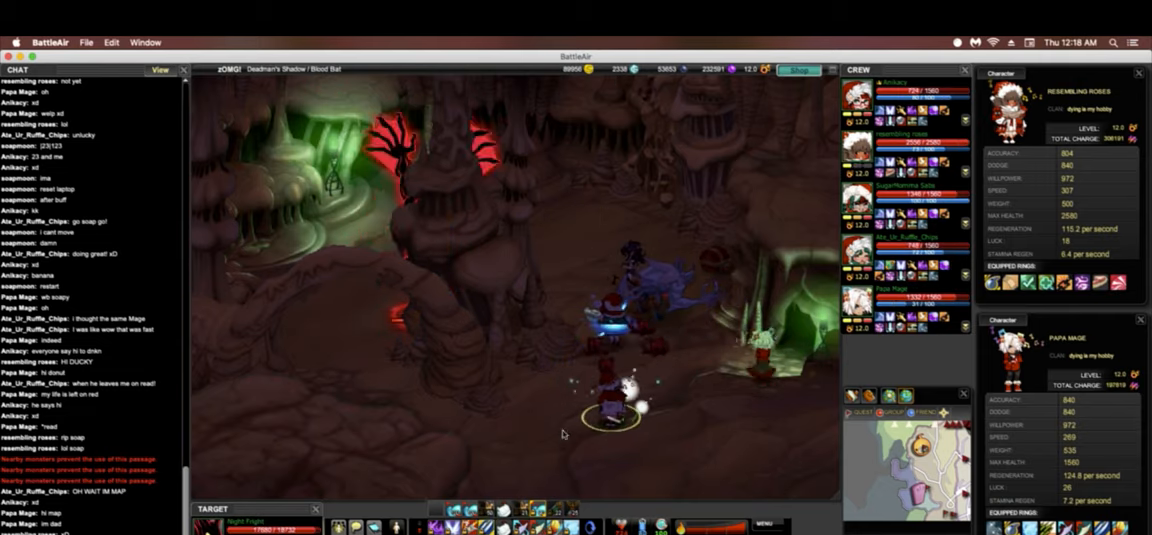
{"keys": ["4"], "events": [[149, "3", "up"], [149, "4", "down"], [235, "4", "up"], [342, "3", "down"], [470, "3", "up"], [470, "4", "down"]]}
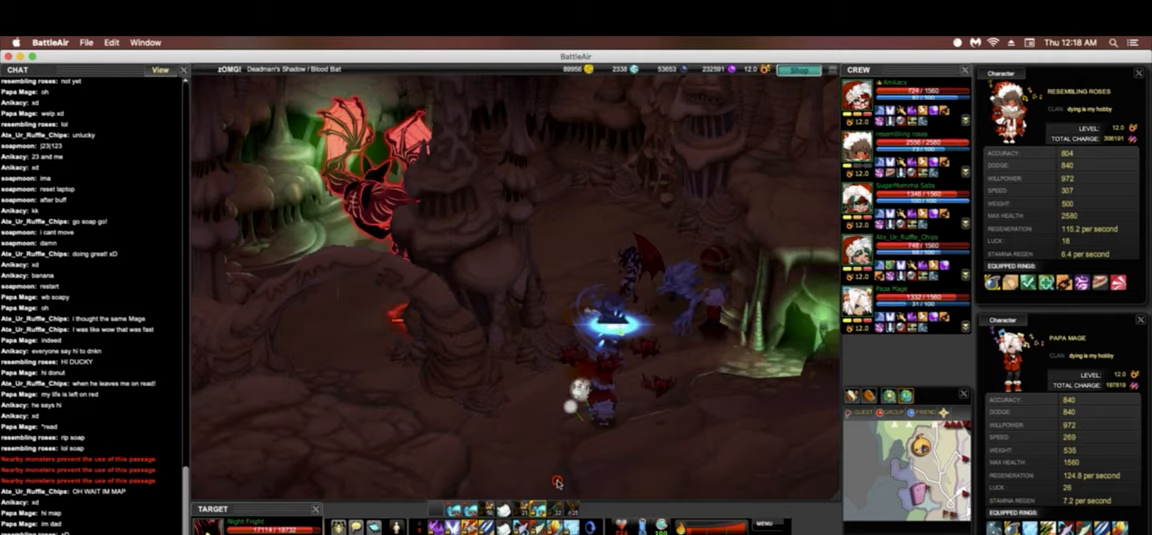
{"keys": ["3"], "events": [[256, "4", "up"], [384, "3", "down"]]}
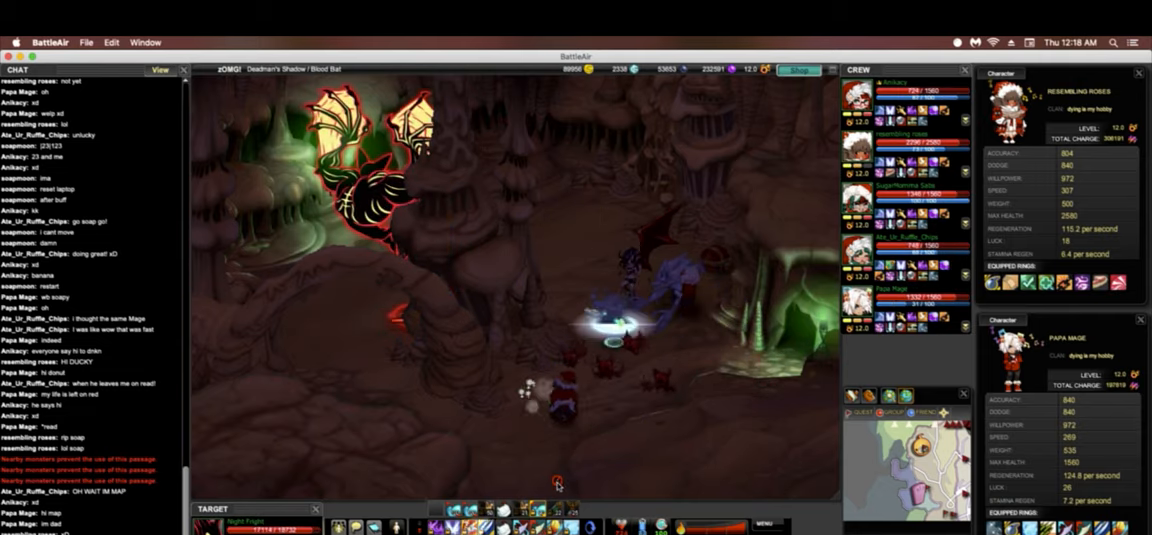
{"keys": [], "events": [[21, "3", "up"], [21, "4", "down"], [171, "3", "down"], [171, "4", "up"], [299, "3", "up"]]}
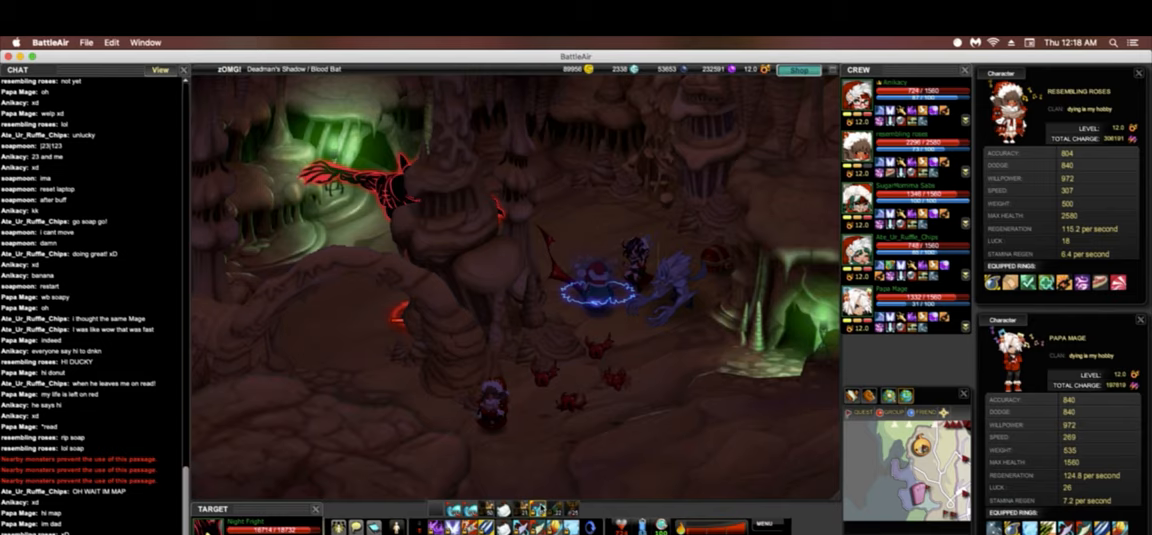
{"keys": [], "events": [[85, "3", "down"], [363, "3", "up"]]}